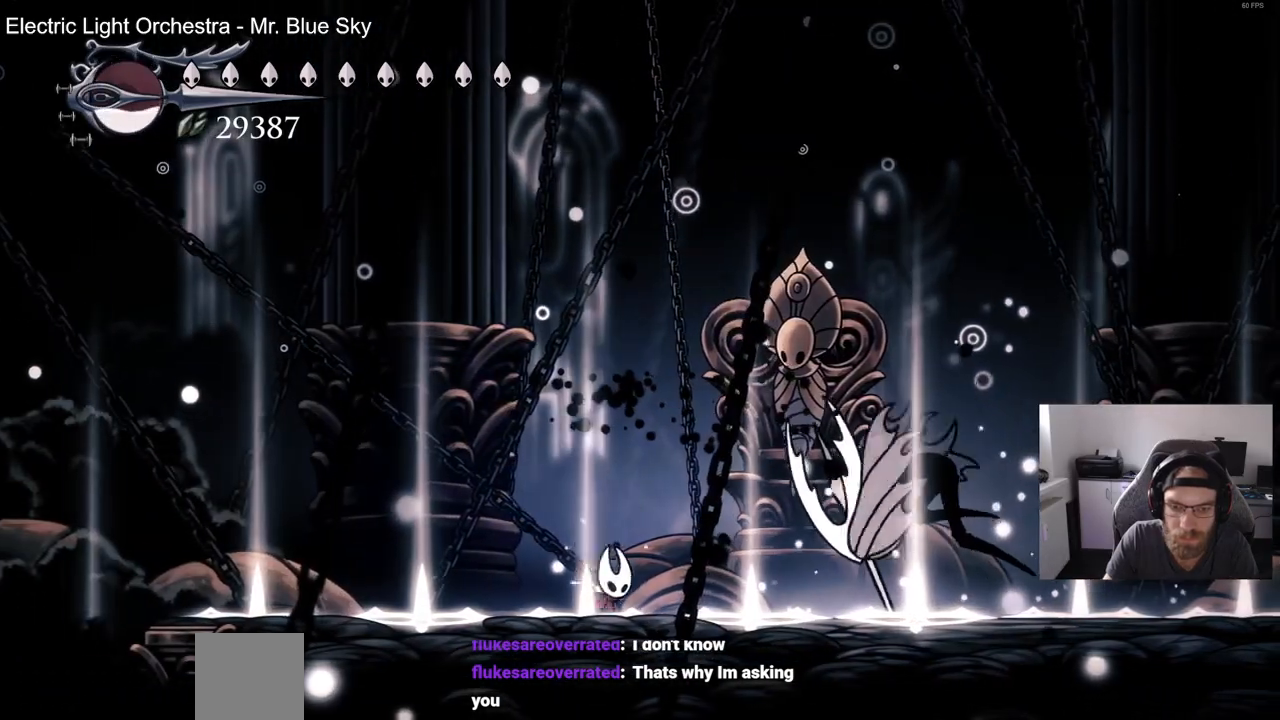
Gameplay with a controller (PlayStation layout); each line is a JSON object with the inputs held at the frame after it. "events" lists button and stick changes between this image and that frame as [ms after this image, input, new state], when the widget could be followed in between. Not read: L1 R1.
{"buttons": [], "left_stick": "center", "right_stick": "center", "events": [[133, "DPAD_RIGHT", "up"]]}
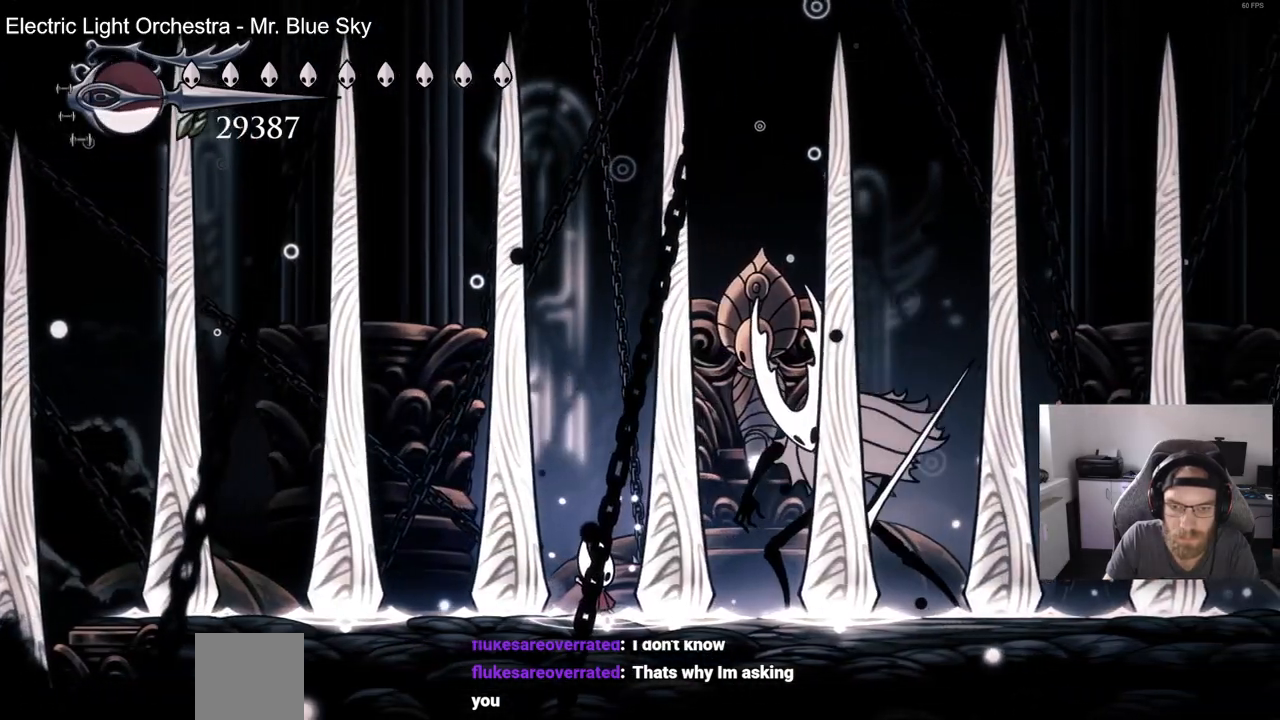
{"buttons": ["DPAD_RIGHT"], "left_stick": "center", "right_stick": "center", "events": [[233, "DPAD_RIGHT", "down"], [317, "SQUARE", "down"], [400, "DPAD_UP", "down"], [450, "DPAD_UP", "up"], [467, "SQUARE", "up"]]}
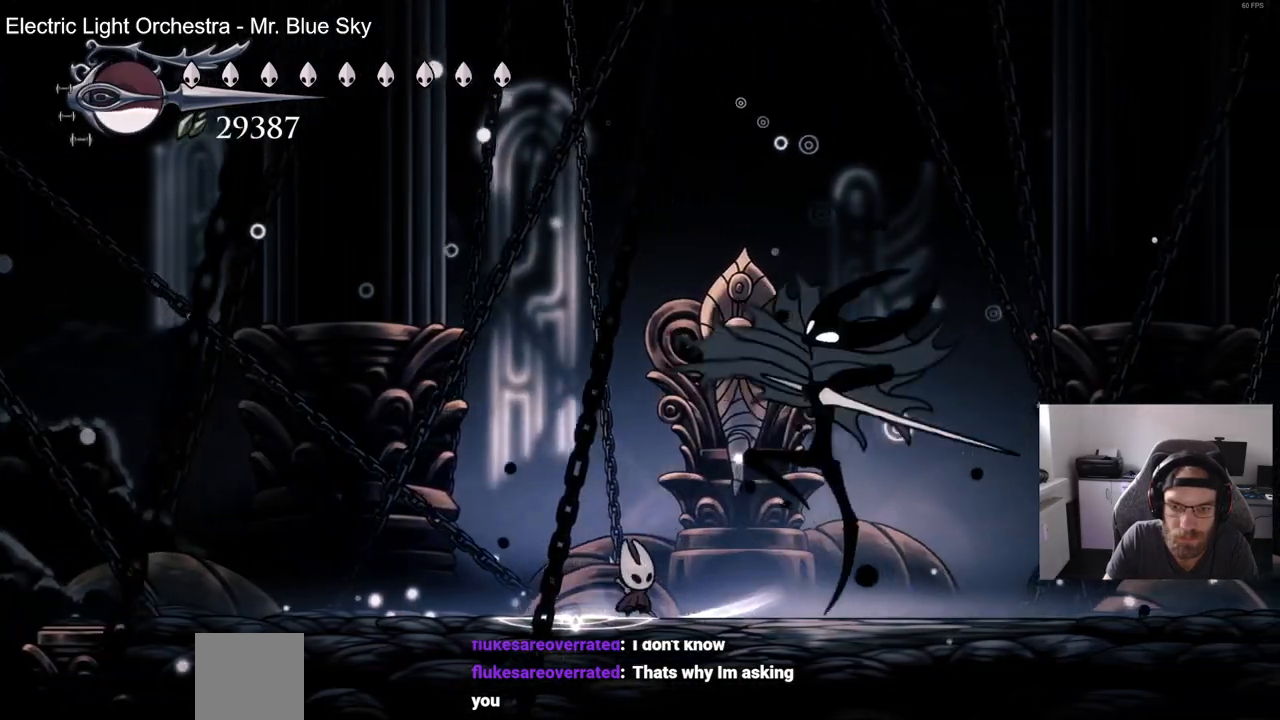
{"buttons": ["DPAD_RIGHT"], "left_stick": "center", "right_stick": "center"}
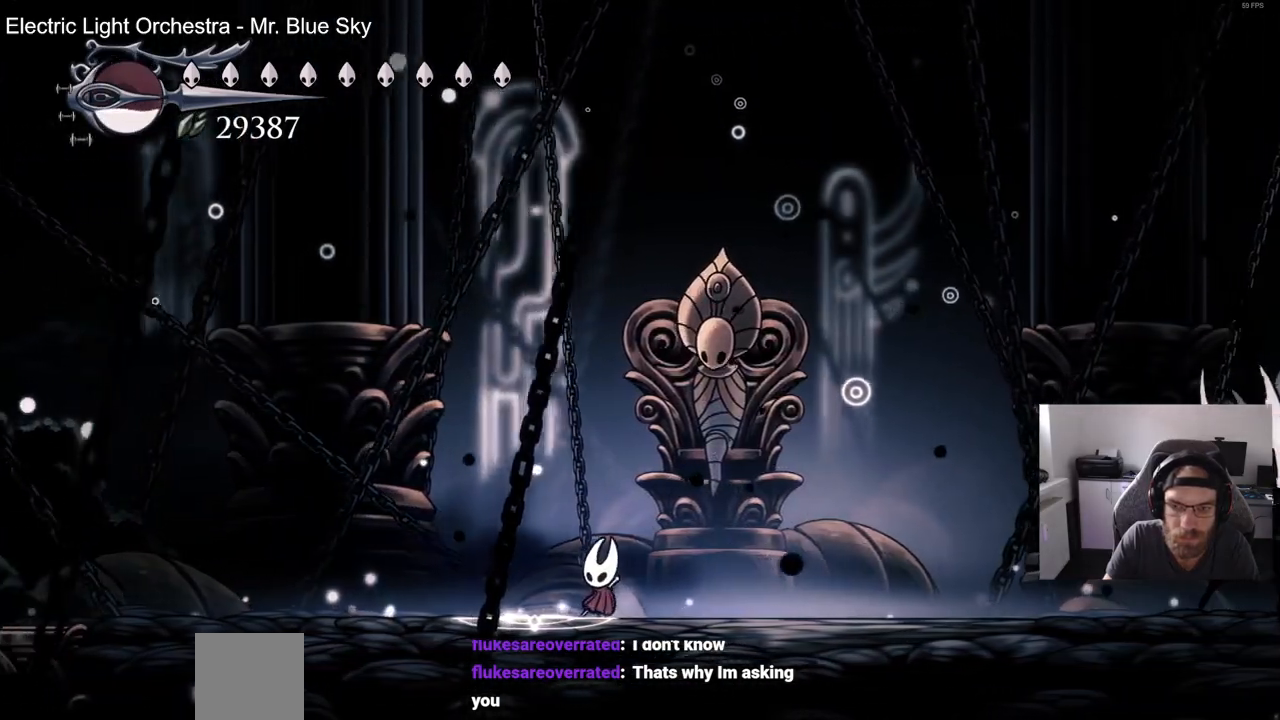
{"buttons": ["DPAD_RIGHT"], "left_stick": "center", "right_stick": "center", "events": [[83, "CROSS", "down"], [333, "CROSS", "up"]]}
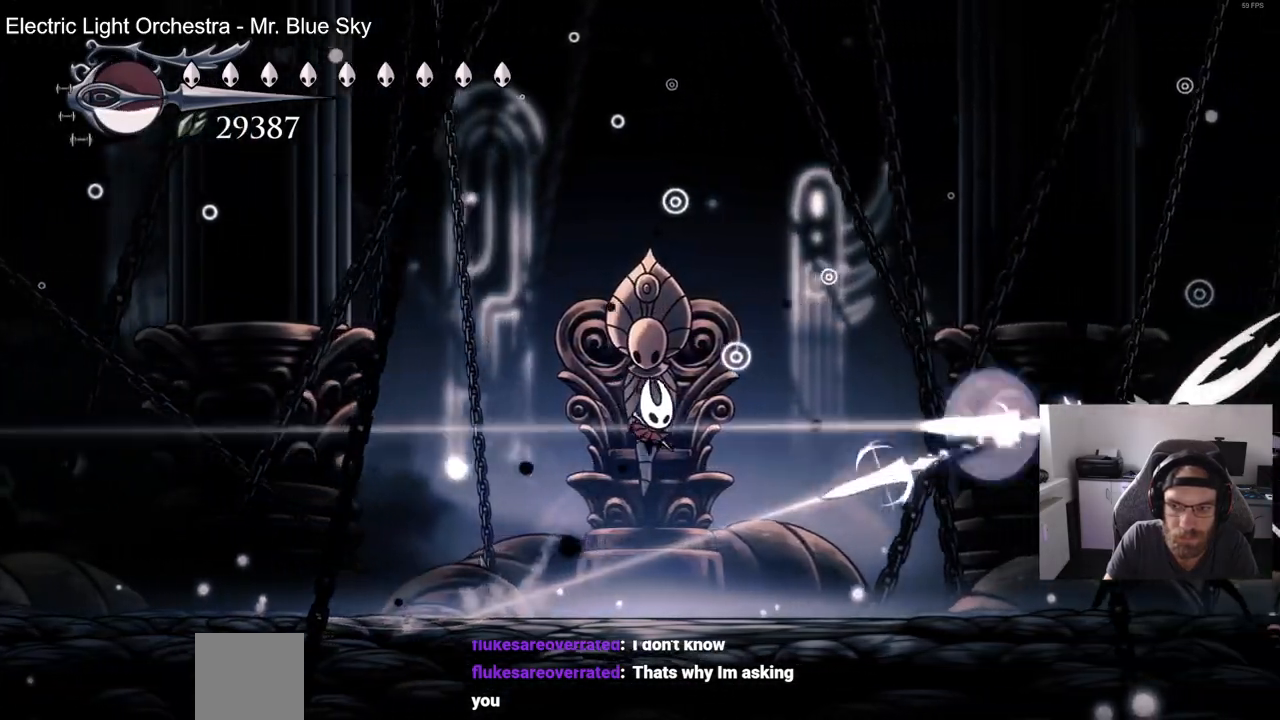
{"buttons": ["SQUARE", "DPAD_RIGHT"], "left_stick": "center", "right_stick": "center", "events": [[67, "R2", "down"], [283, "R2", "up"], [433, "SQUARE", "down"]]}